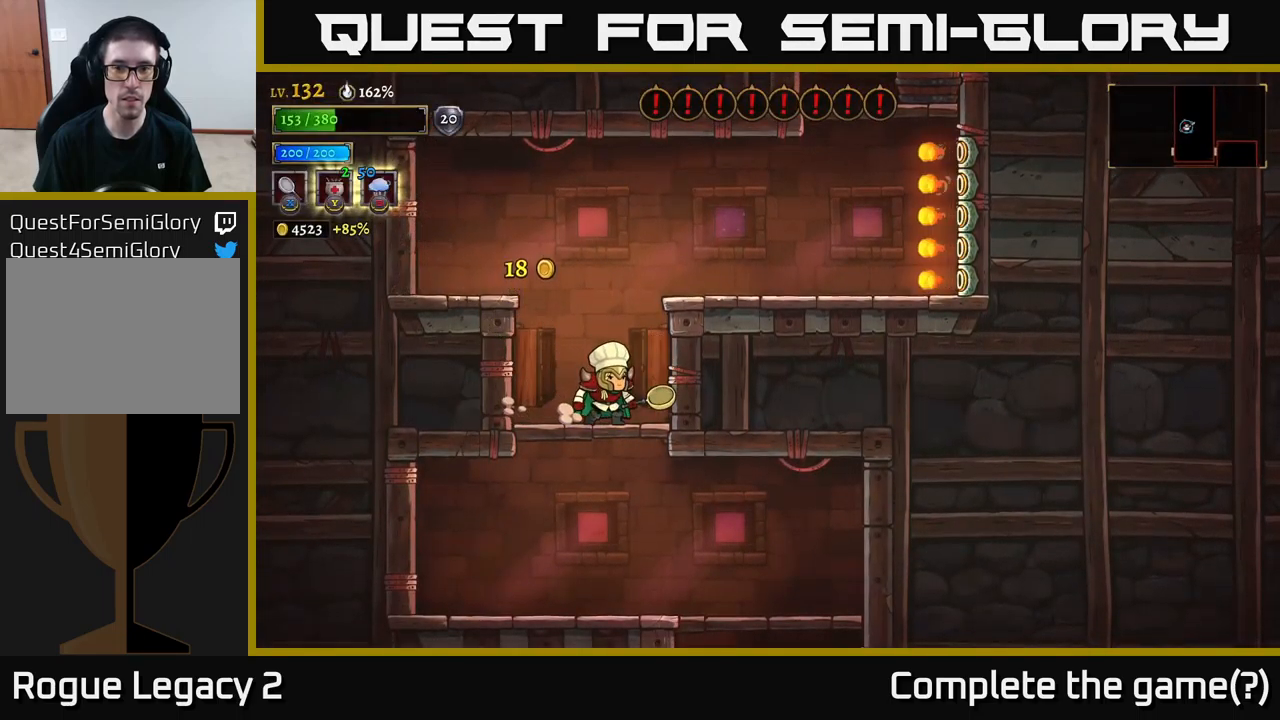
Gameplay with a controller (Xbox layout); each line is a JSON object with the inputs held at the frame after it. "events" lists button and stick changes between this image and that frame as [ms after this image, input, new state], when the widget could be followed in between.
{"buttons": [], "left_stick": "center", "right_stick": "center", "events": [[233, "left_stick", "right"], [417, "left_stick", "center"]]}
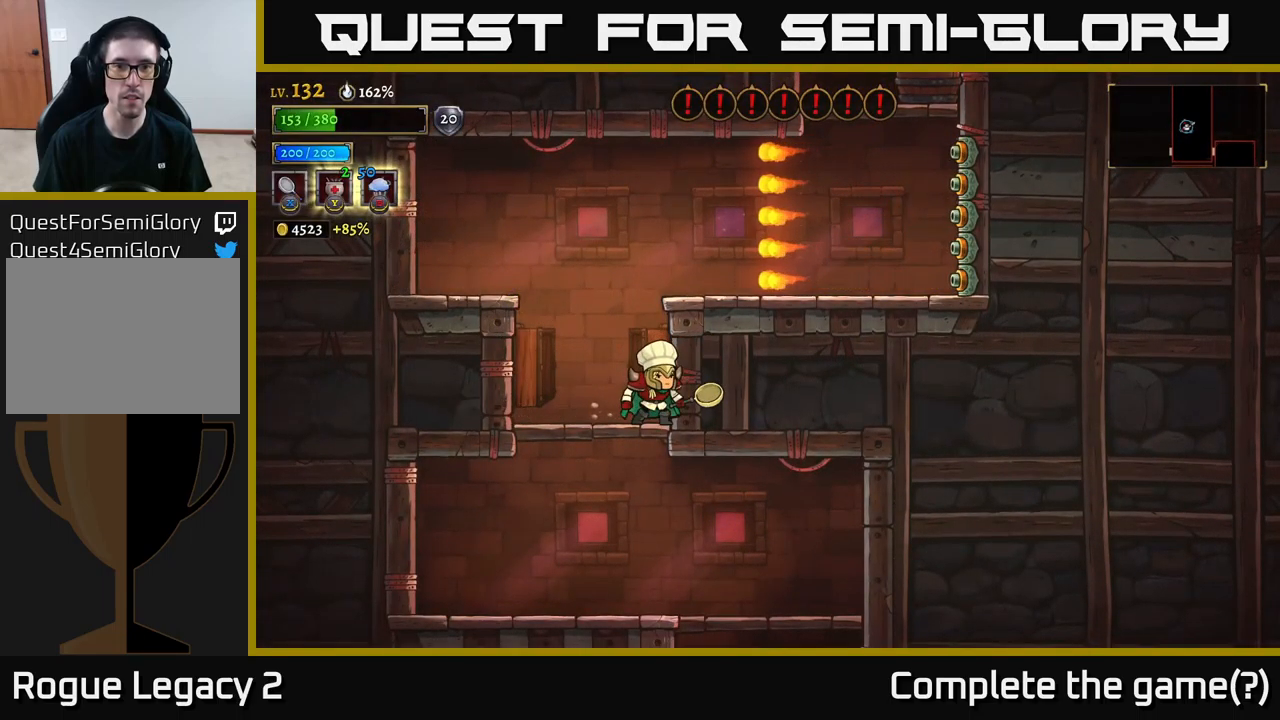
{"buttons": [], "left_stick": "center", "right_stick": "center", "events": []}
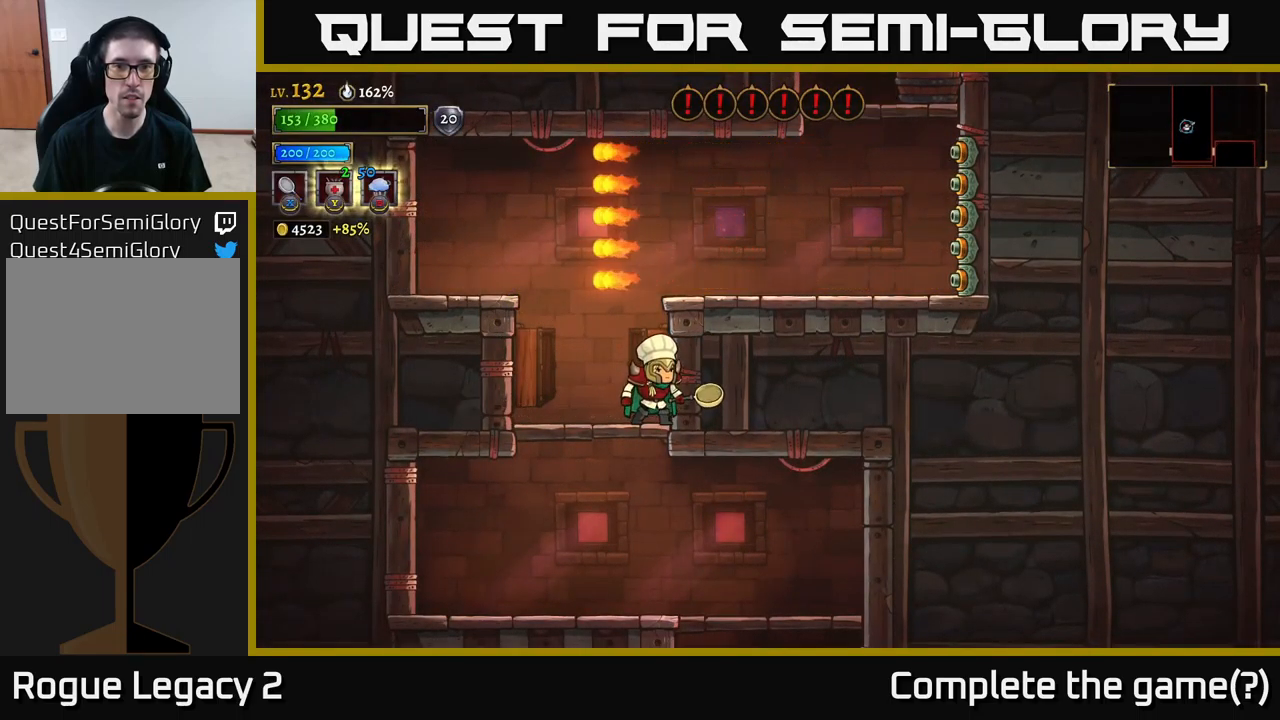
{"buttons": [], "left_stick": "right", "right_stick": "center", "events": [[83, "A", "down"], [133, "left_stick", "right"], [183, "A", "up"], [317, "left_stick", "center"], [417, "left_stick", "right"]]}
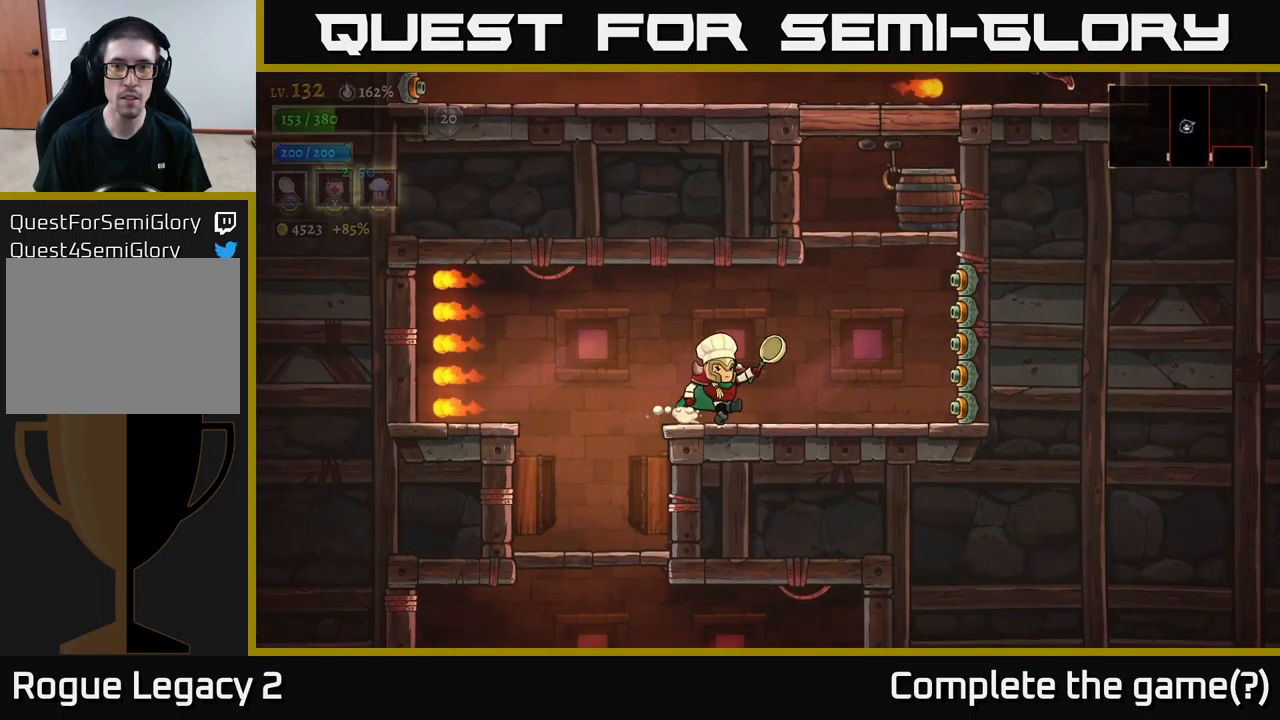
{"buttons": ["A", "X"], "left_stick": "center", "right_stick": "center", "events": [[217, "A", "down"], [267, "X", "down"], [417, "left_stick", "center"]]}
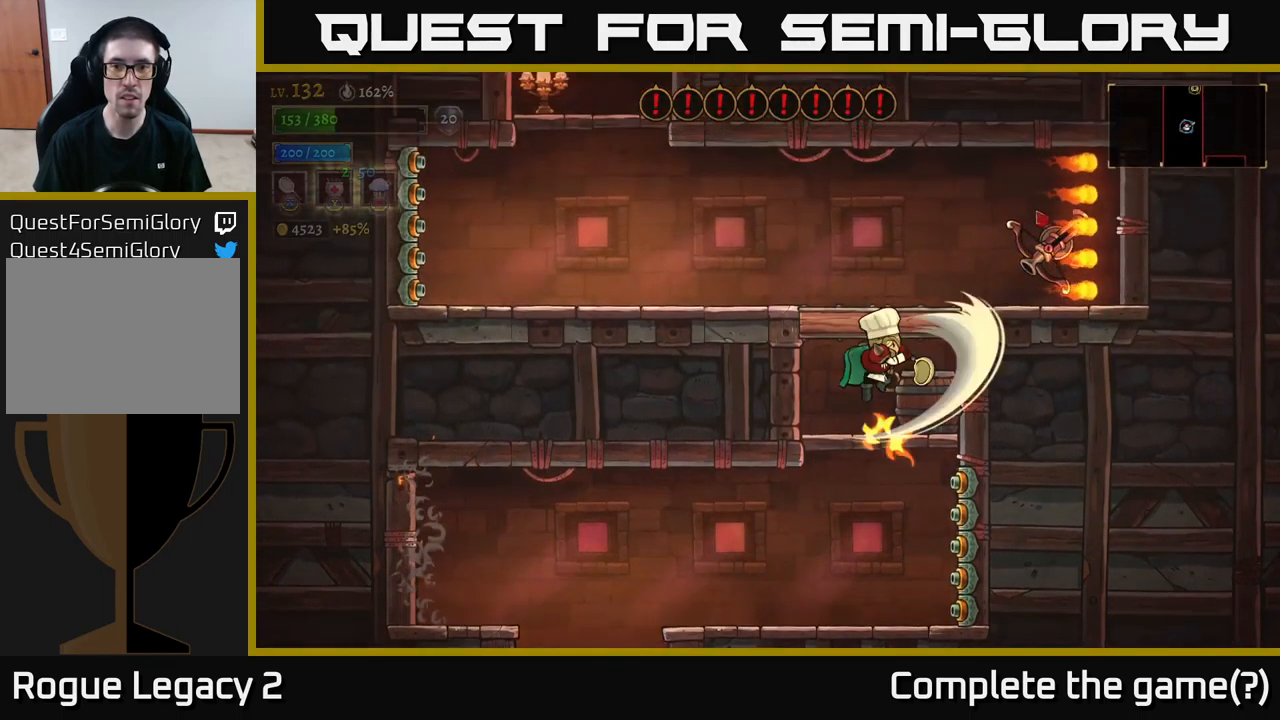
{"buttons": ["A", "X"], "left_stick": "right", "right_stick": "center", "events": [[17, "left_stick", "left"], [117, "X", "up"], [133, "A", "up"], [150, "left_stick", "center"], [483, "A", "down"], [483, "left_stick", "right"], [500, "X", "down"]]}
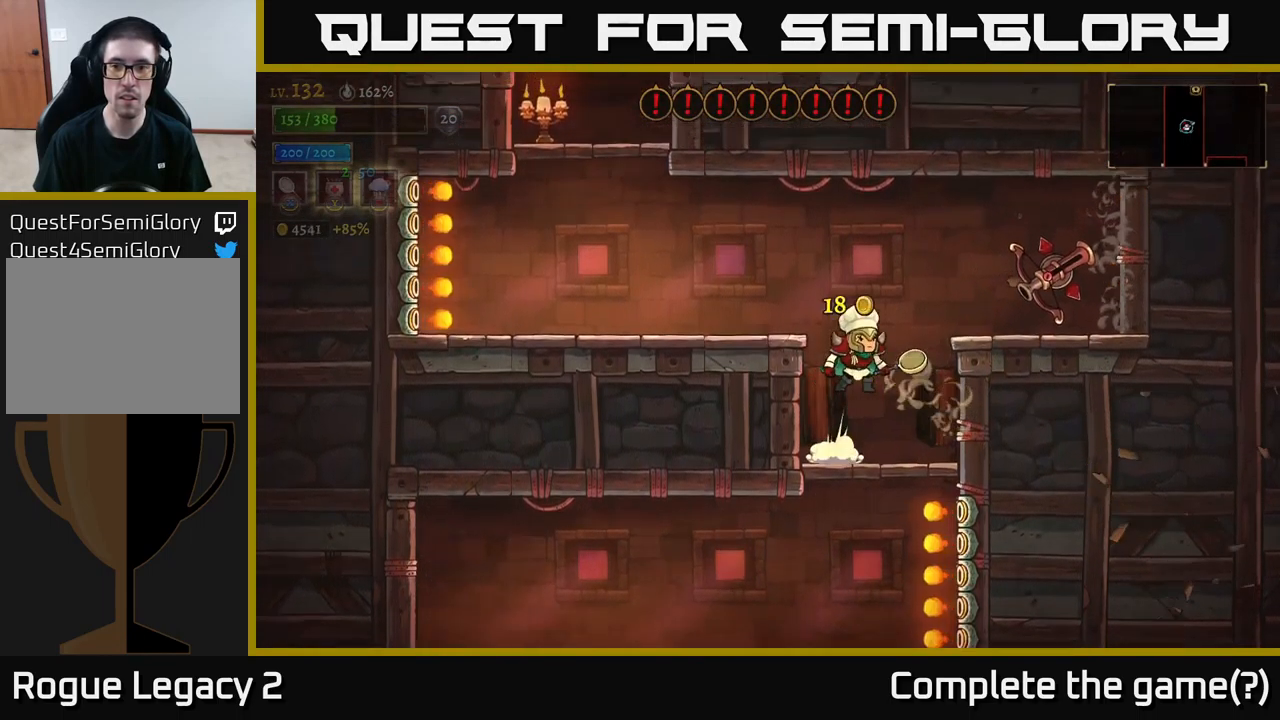
{"buttons": [], "left_stick": "left", "right_stick": "center", "events": [[100, "left_stick", "center"], [167, "X", "up"], [200, "left_stick", "right"], [217, "A", "up"], [383, "left_stick", "left"]]}
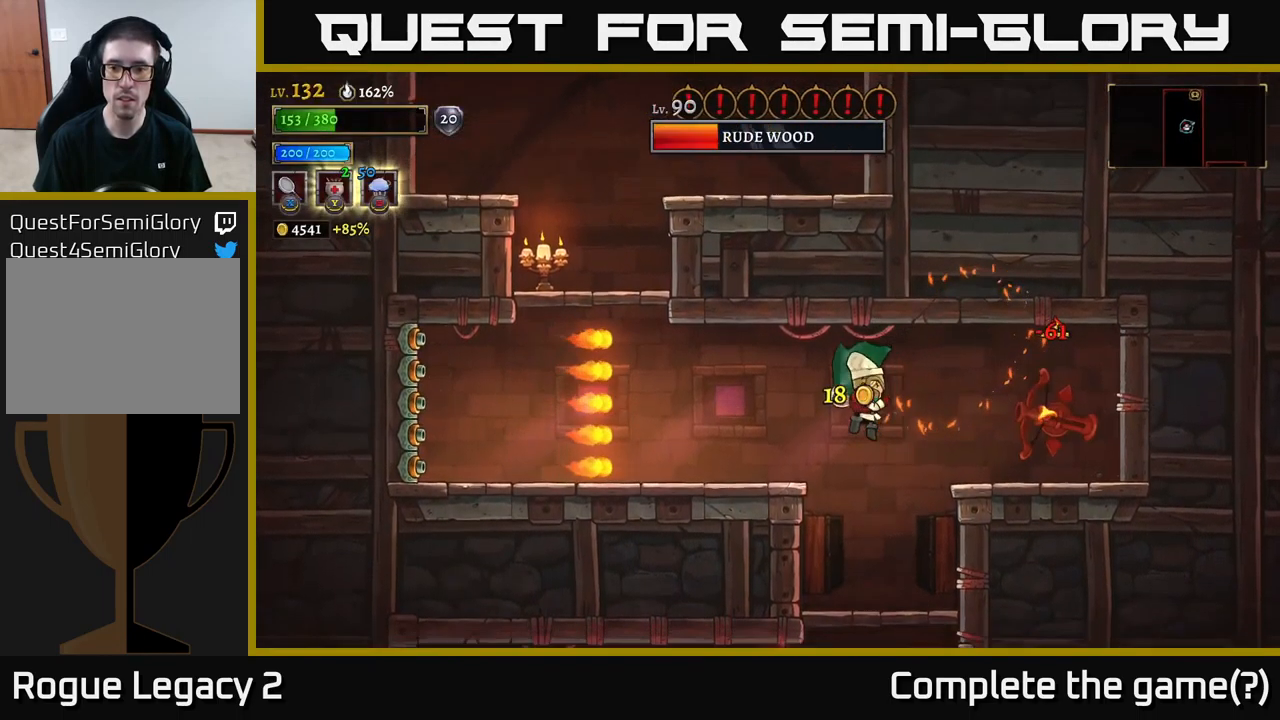
{"buttons": [], "left_stick": "center", "right_stick": "center", "events": [[117, "left_stick", "right"], [250, "left_stick", "center"]]}
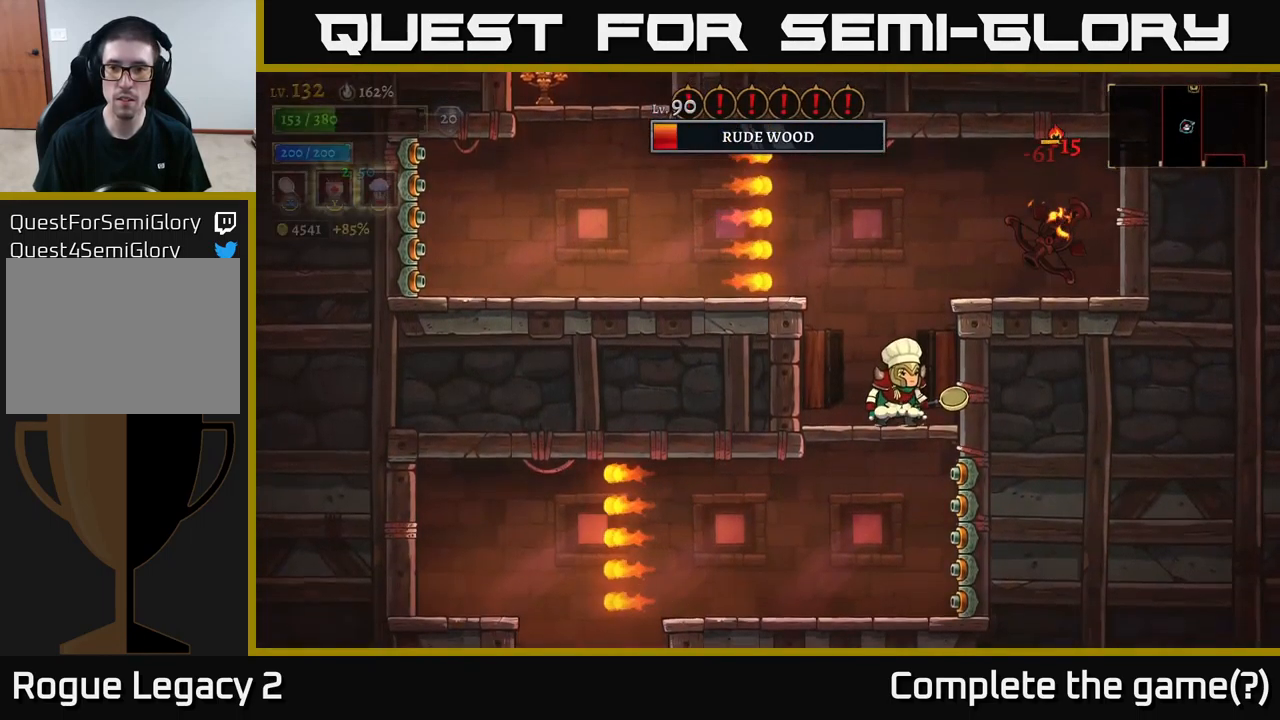
{"buttons": [], "left_stick": "center", "right_stick": "center", "events": [[150, "left_stick", "right"], [300, "left_stick", "center"]]}
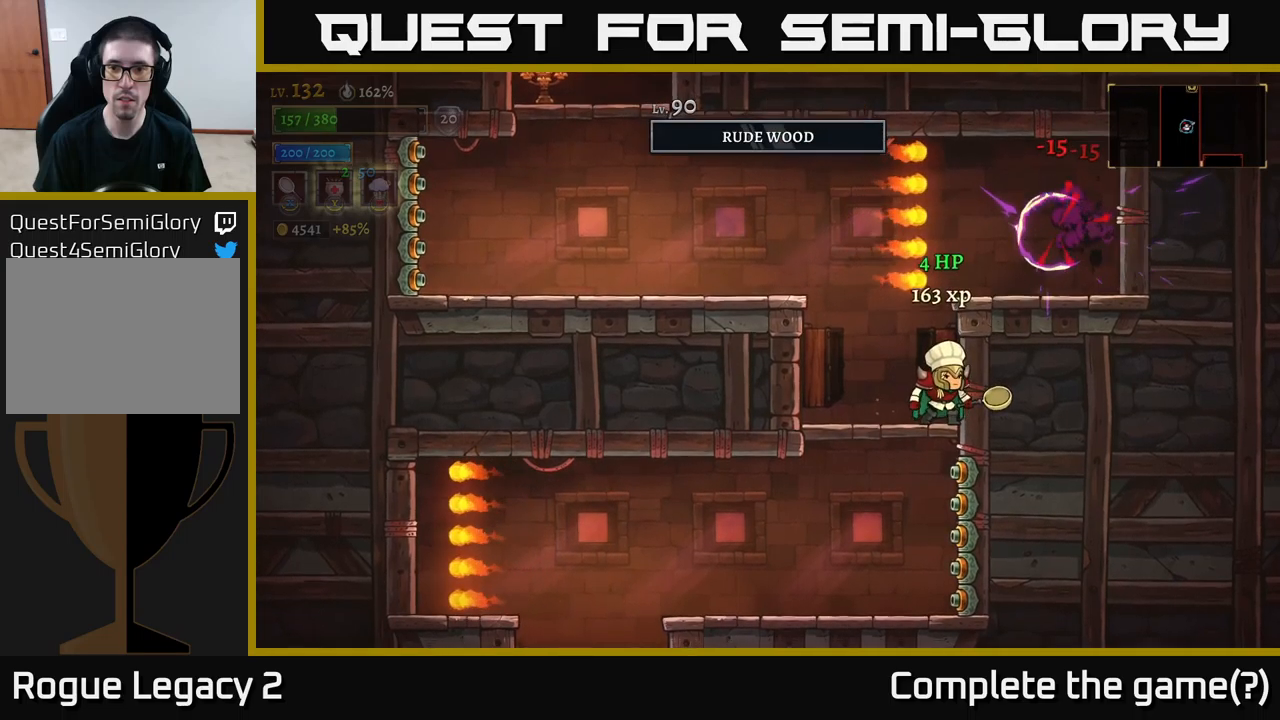
{"buttons": ["A"], "left_stick": "left", "right_stick": "center", "events": [[317, "A", "down"], [350, "left_stick", "left"]]}
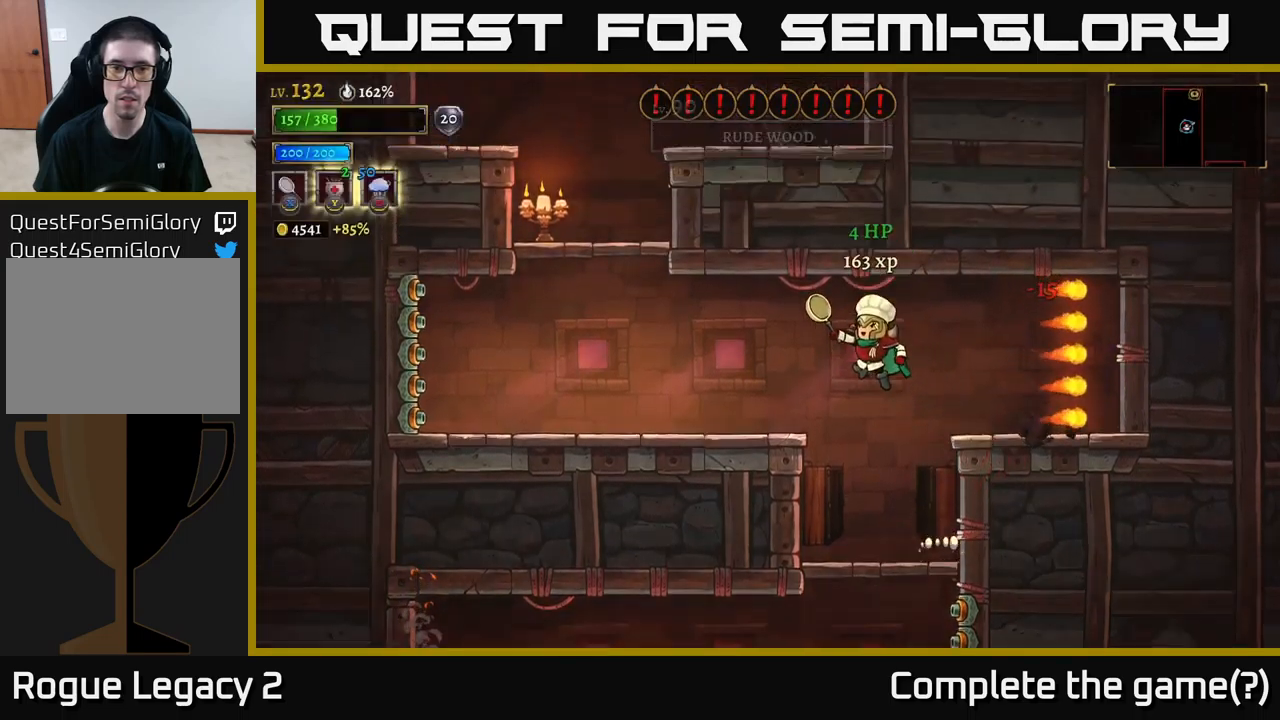
{"buttons": ["A", "X"], "left_stick": "left", "right_stick": "center", "events": [[34, "A", "up"], [484, "A", "down"], [500, "X", "down"]]}
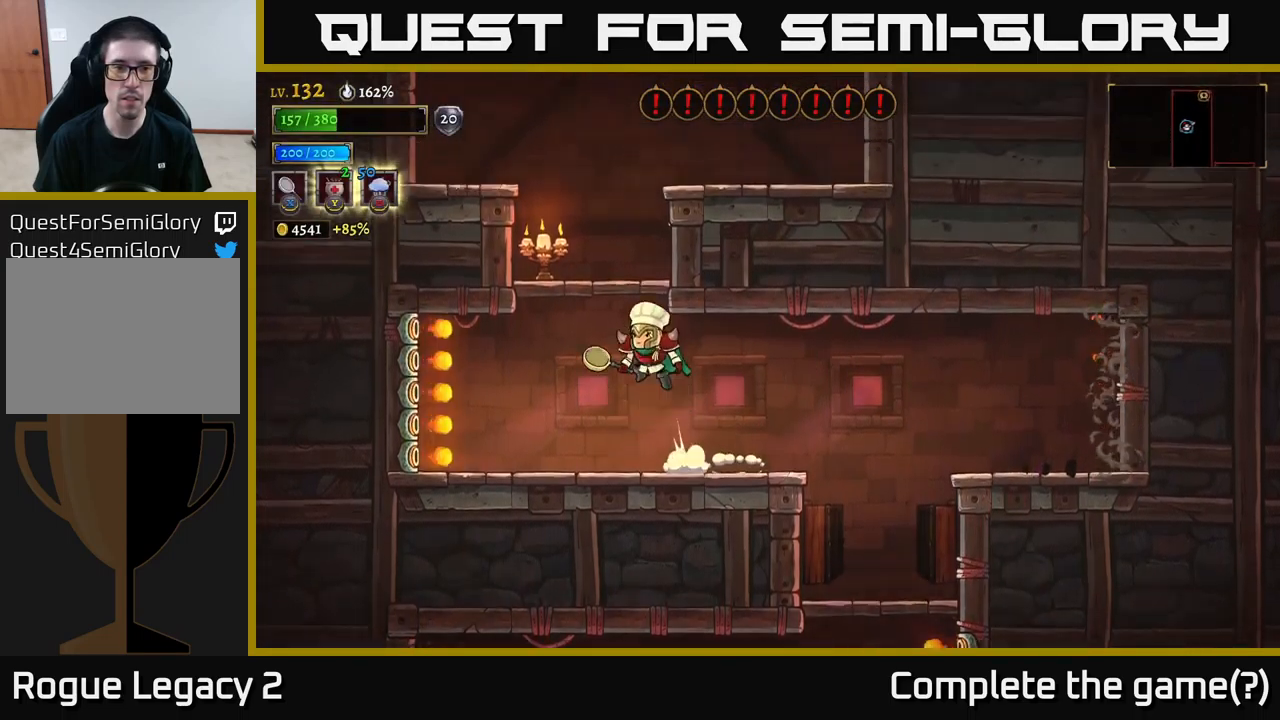
{"buttons": [], "left_stick": "left", "right_stick": "center", "events": [[150, "left_stick", "center"], [317, "X", "up"], [350, "A", "up"], [350, "left_stick", "left"]]}
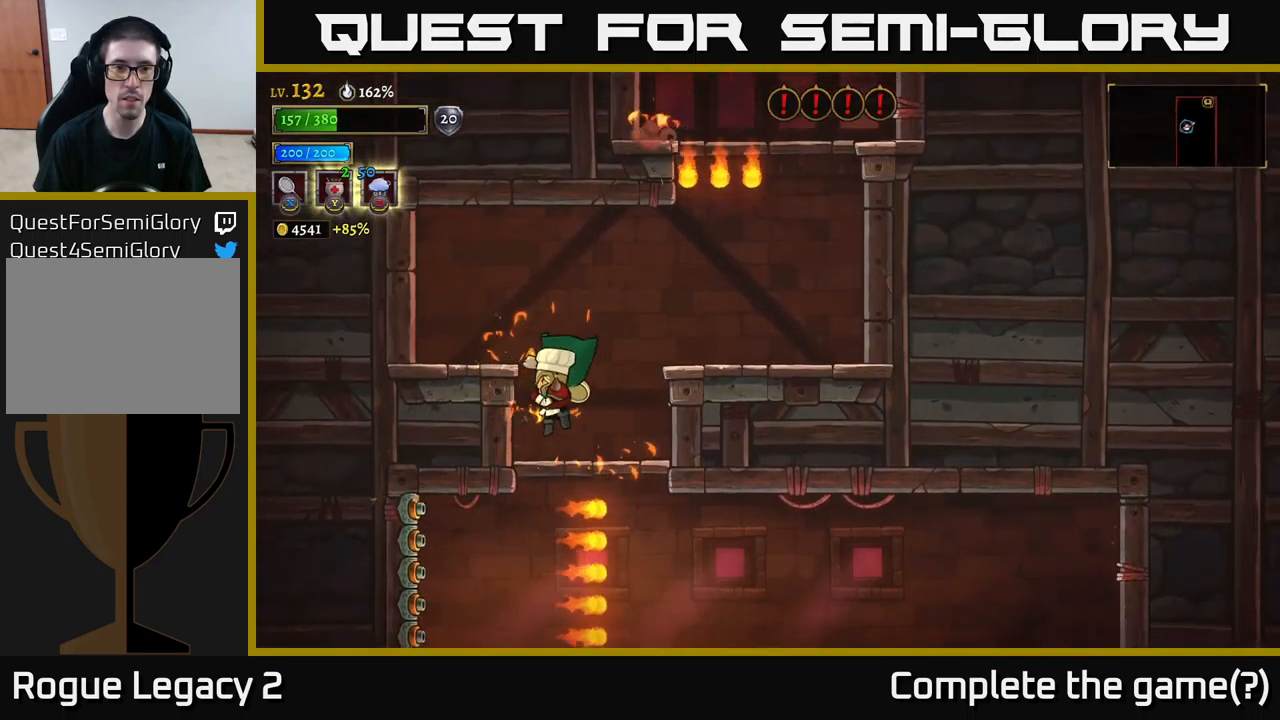
{"buttons": [], "left_stick": "right", "right_stick": "center", "events": [[50, "left_stick", "center"], [217, "A", "down"], [250, "left_stick", "right"], [467, "A", "up"]]}
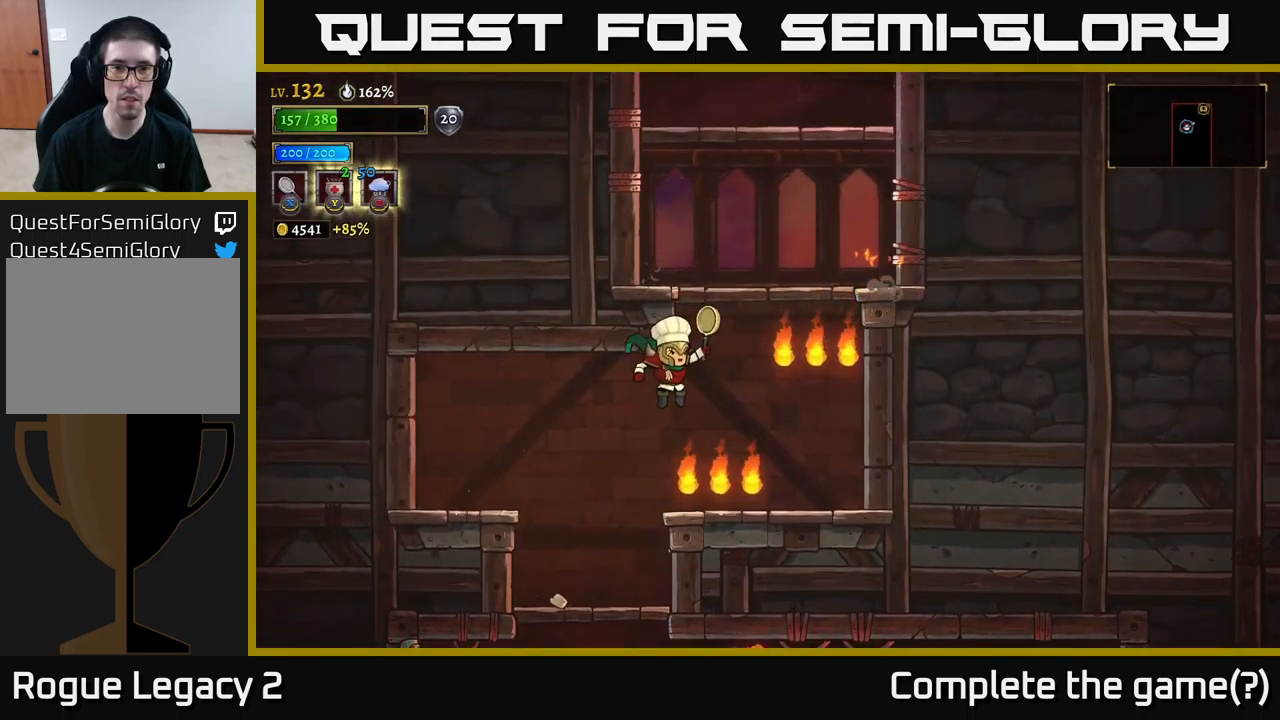
{"buttons": ["A"], "left_stick": "right", "right_stick": "center", "events": [[167, "left_stick", "center"], [217, "left_stick", "left"], [300, "left_stick", "center"], [450, "A", "down"], [484, "left_stick", "right"]]}
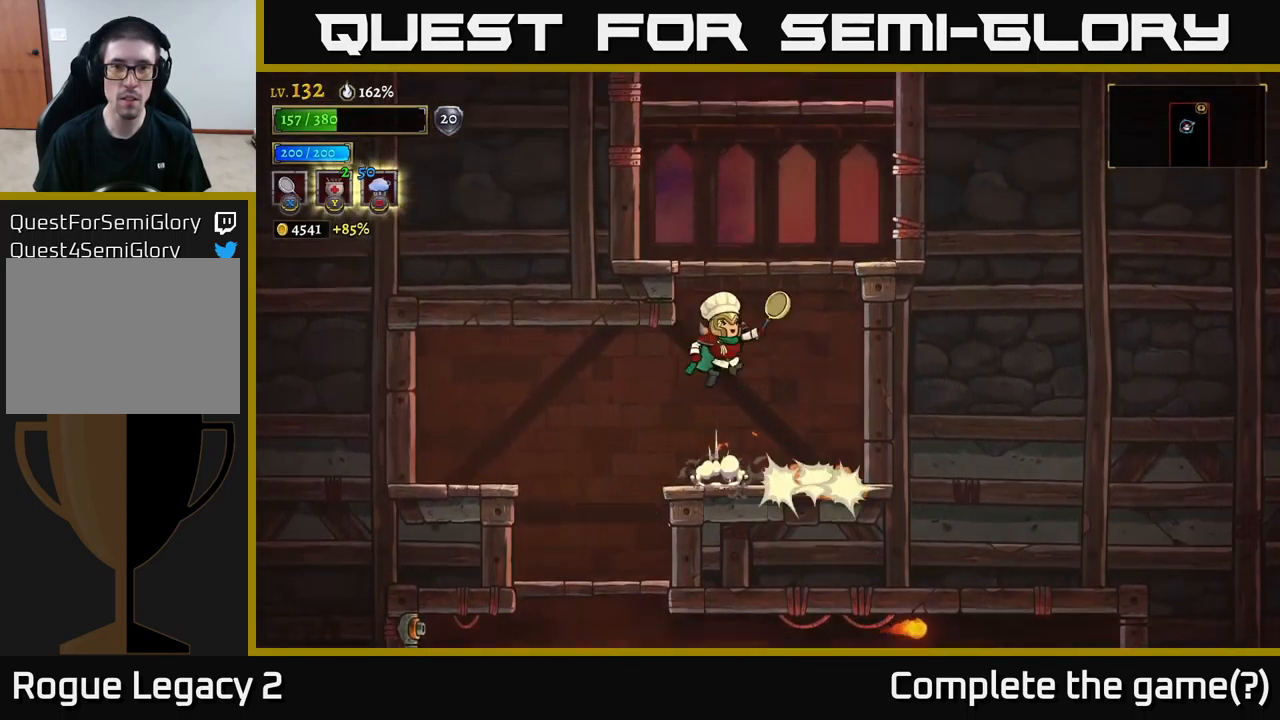
{"buttons": [], "left_stick": "center", "right_stick": "center", "events": [[200, "A", "up"], [434, "left_stick", "center"]]}
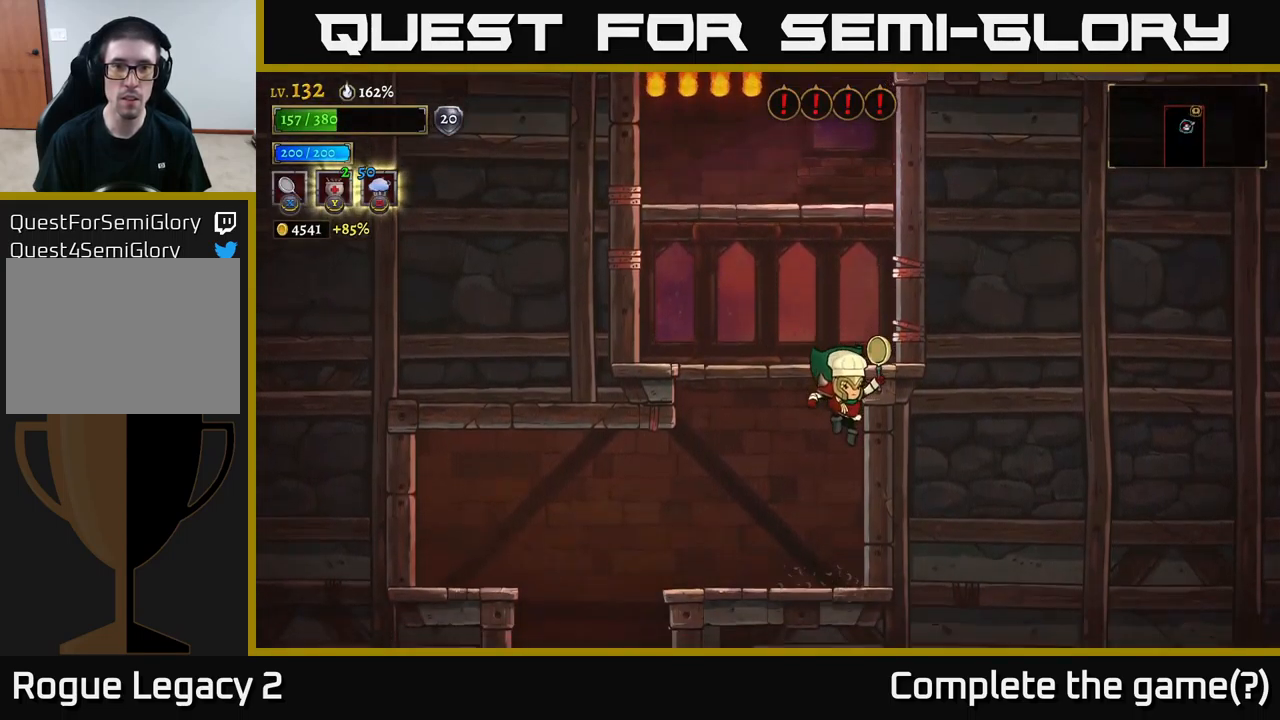
{"buttons": ["A"], "left_stick": "center", "right_stick": "center", "events": [[450, "A", "down"]]}
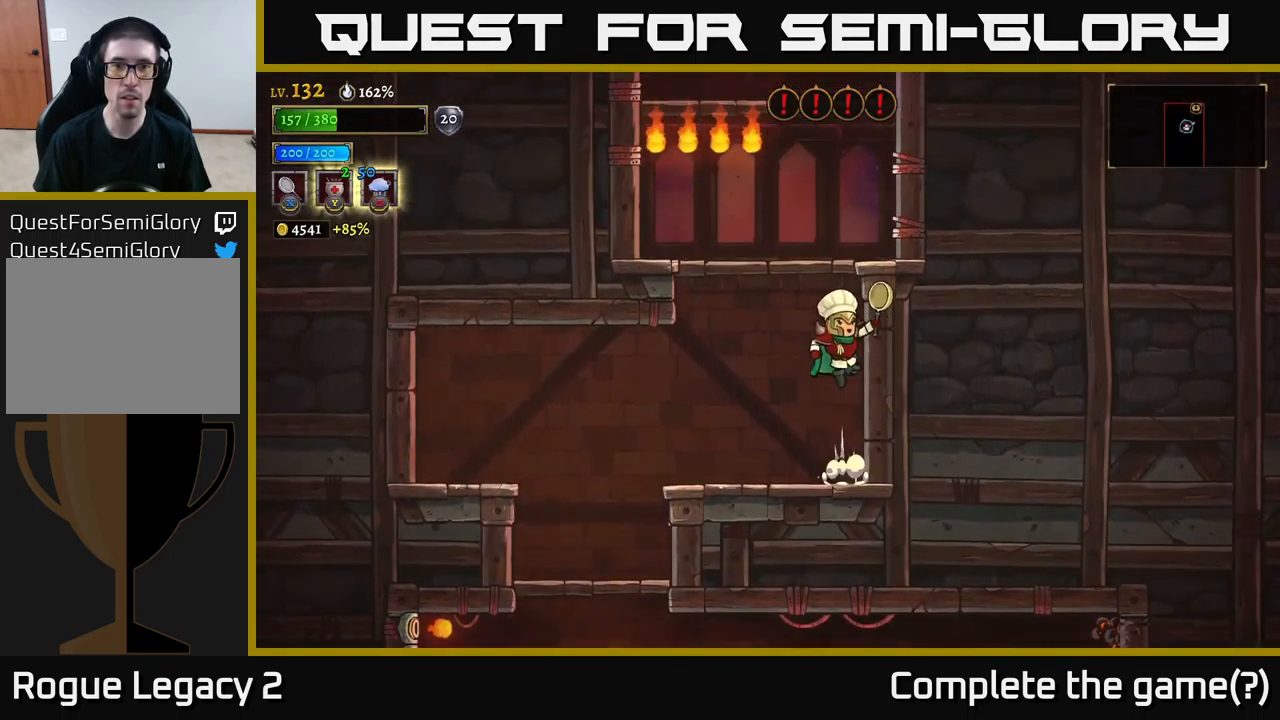
{"buttons": [], "left_stick": "left", "right_stick": "center", "events": [[250, "left_stick", "left"], [317, "A", "up"]]}
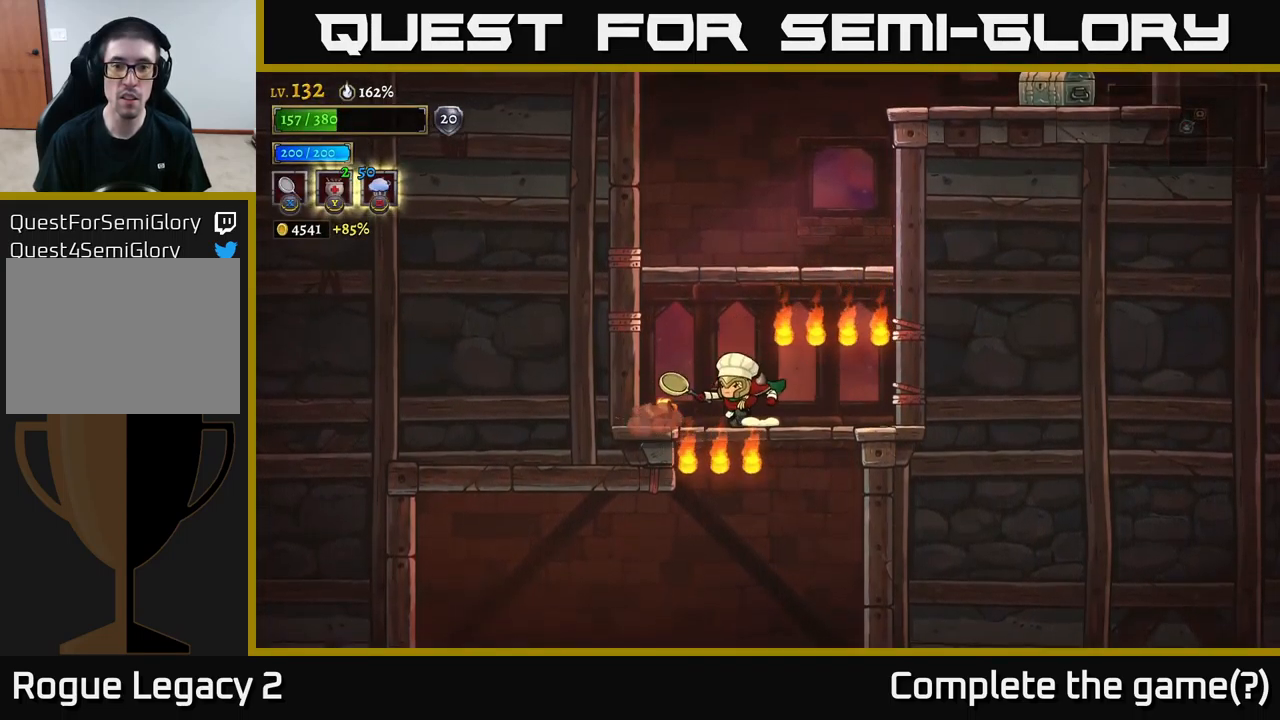
{"buttons": [], "left_stick": "right", "right_stick": "center", "events": [[150, "A", "down"], [184, "left_stick", "right"], [334, "A", "up"]]}
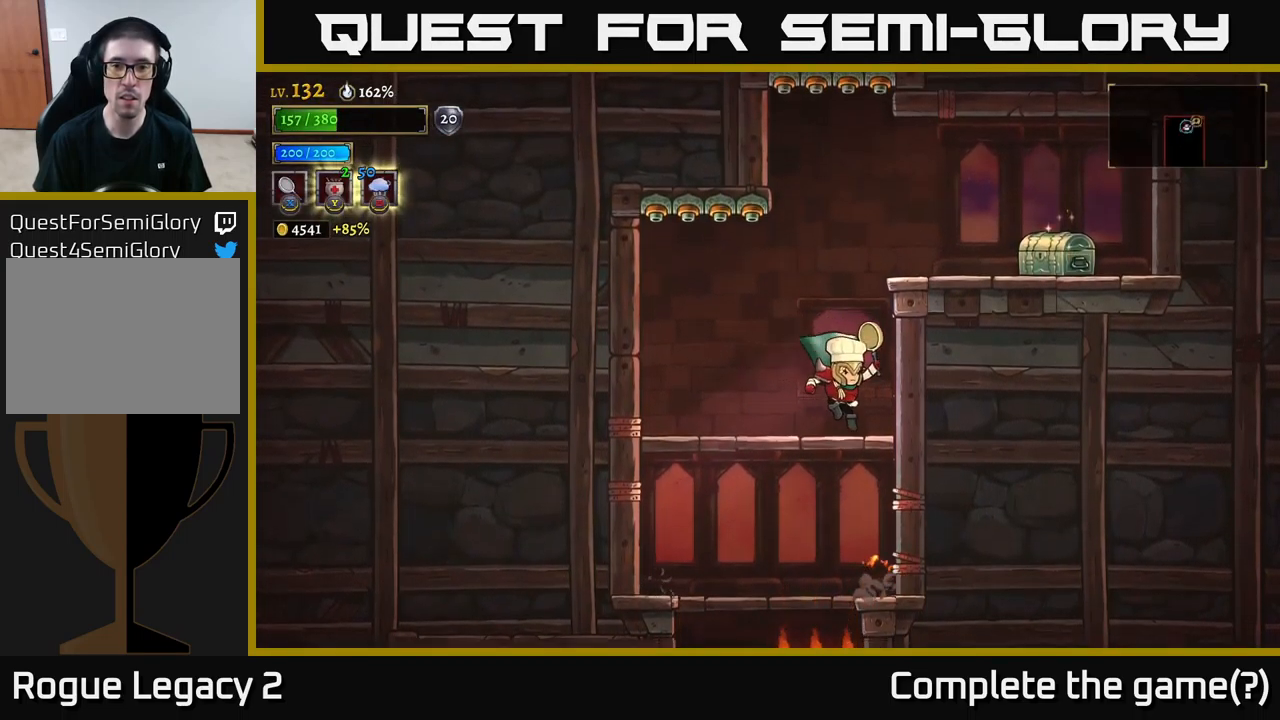
{"buttons": [], "left_stick": "right", "right_stick": "center", "events": [[133, "A", "down"], [400, "A", "up"]]}
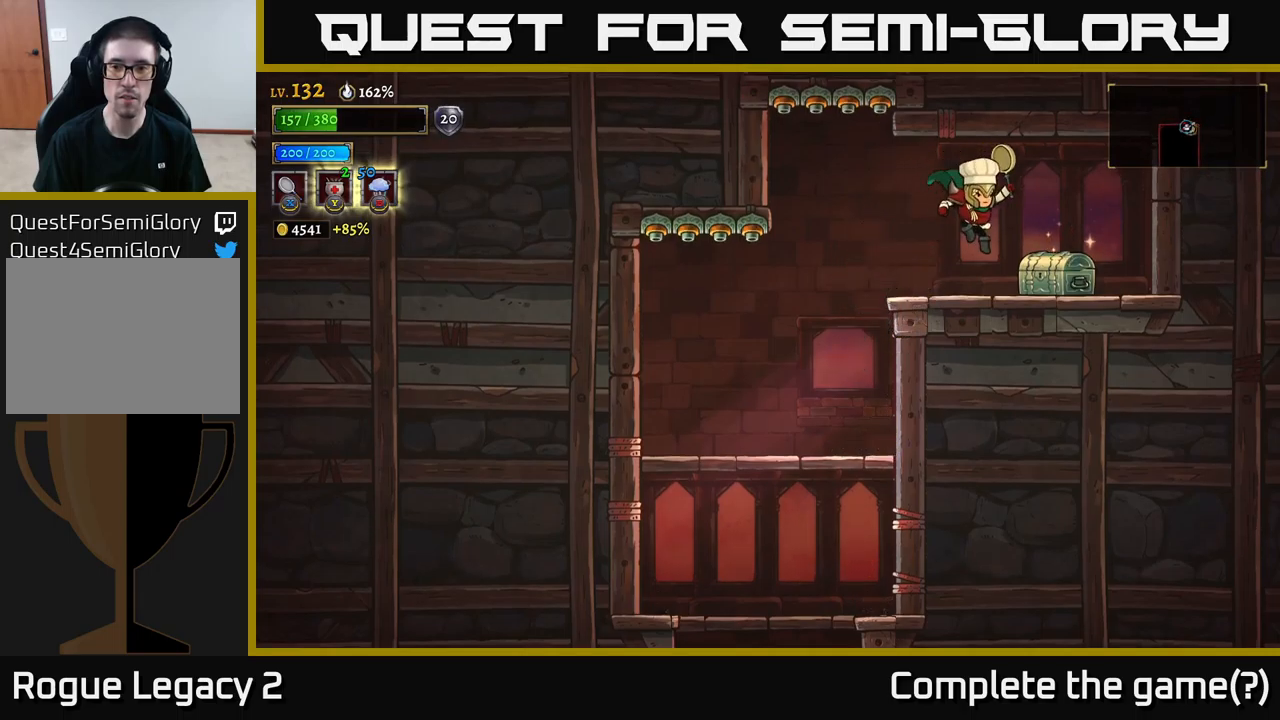
{"buttons": [], "left_stick": "center", "right_stick": "center", "events": [[234, "left_stick", "center"], [250, "R1", "down"], [350, "R1", "up"]]}
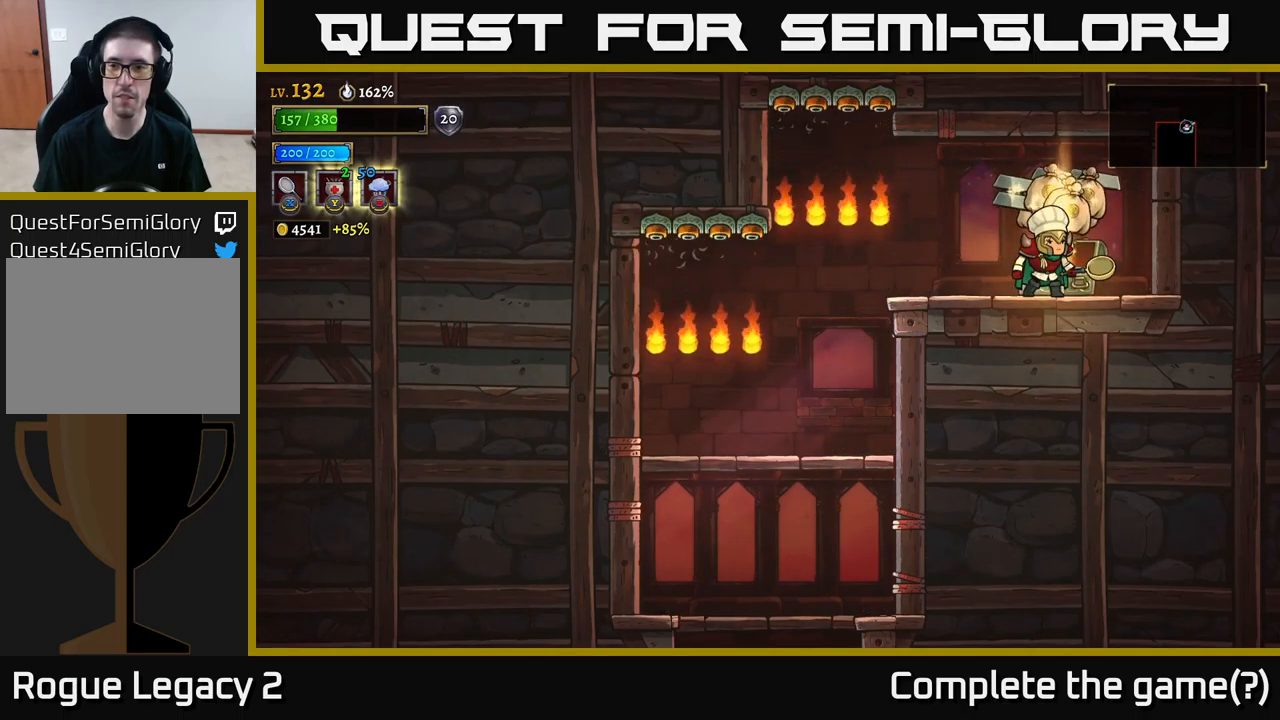
{"buttons": [], "left_stick": "right", "right_stick": "center", "events": [[217, "left_stick", "left"], [367, "left_stick", "center"], [417, "left_stick", "right"]]}
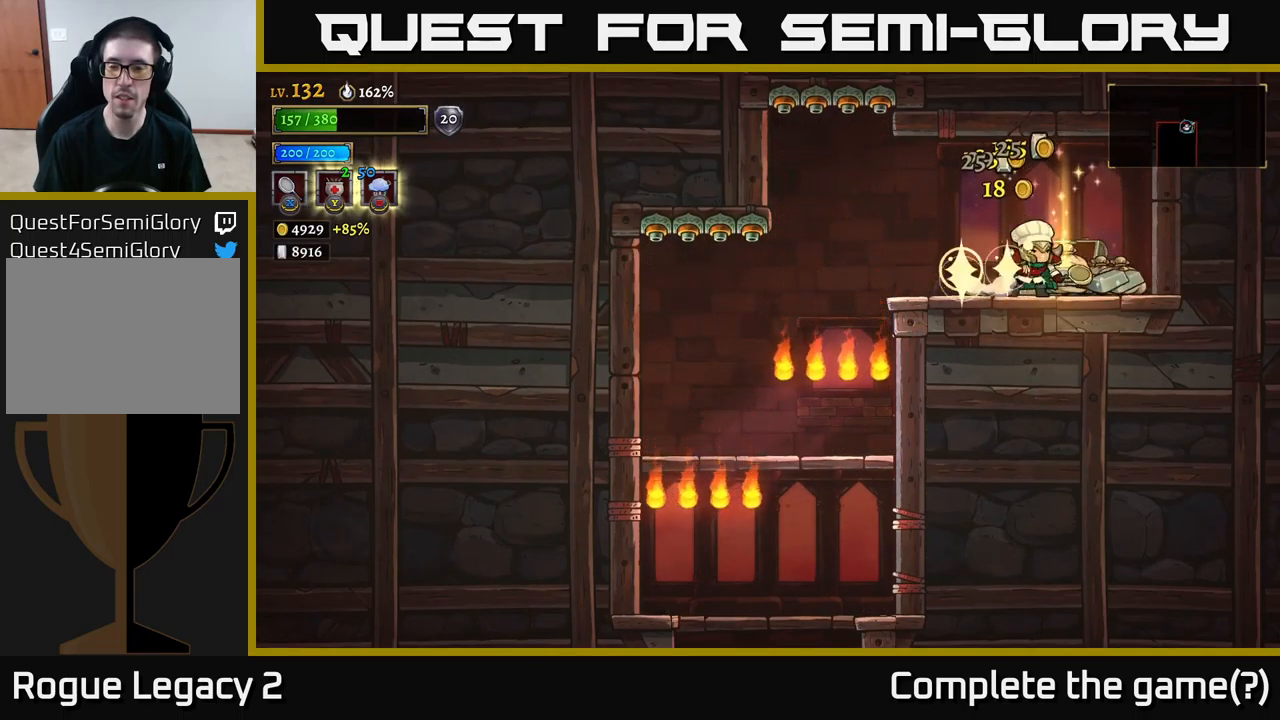
{"buttons": [], "left_stick": "right", "right_stick": "center", "events": [[267, "left_stick", "left"], [484, "left_stick", "right"]]}
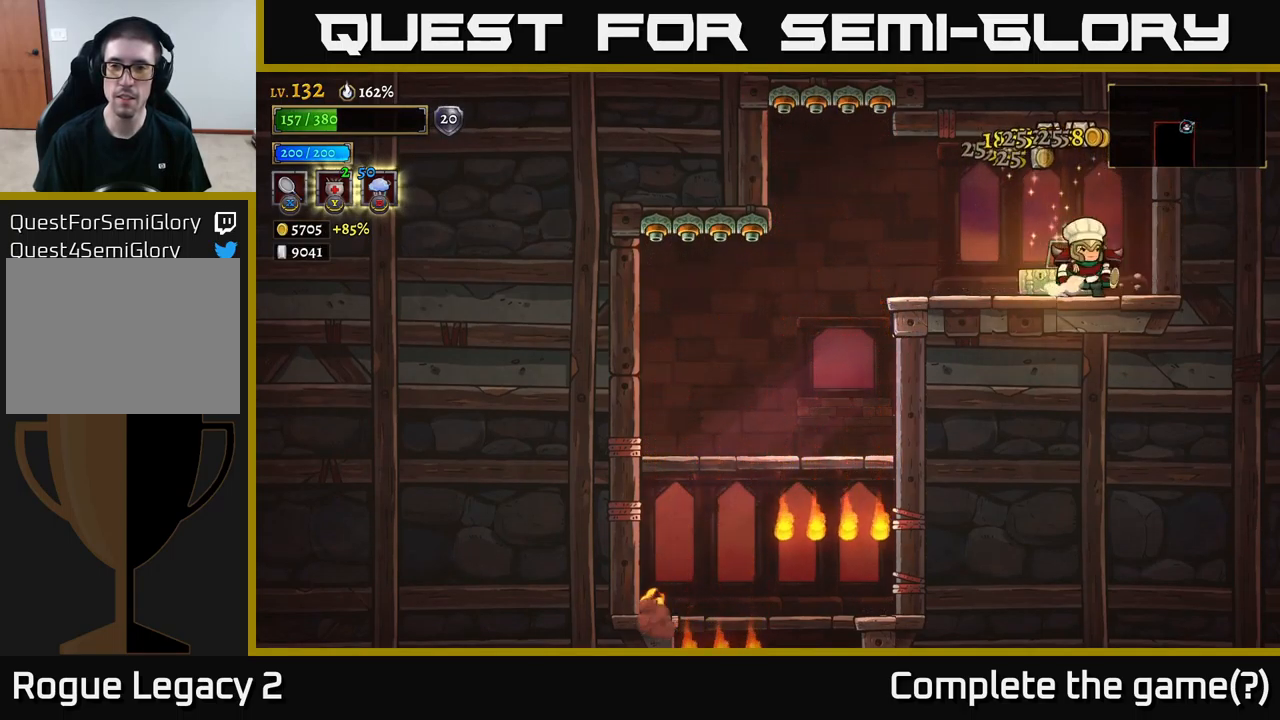
{"buttons": [], "left_stick": "center", "right_stick": "center", "events": [[117, "left_stick", "left"], [234, "left_stick", "center"]]}
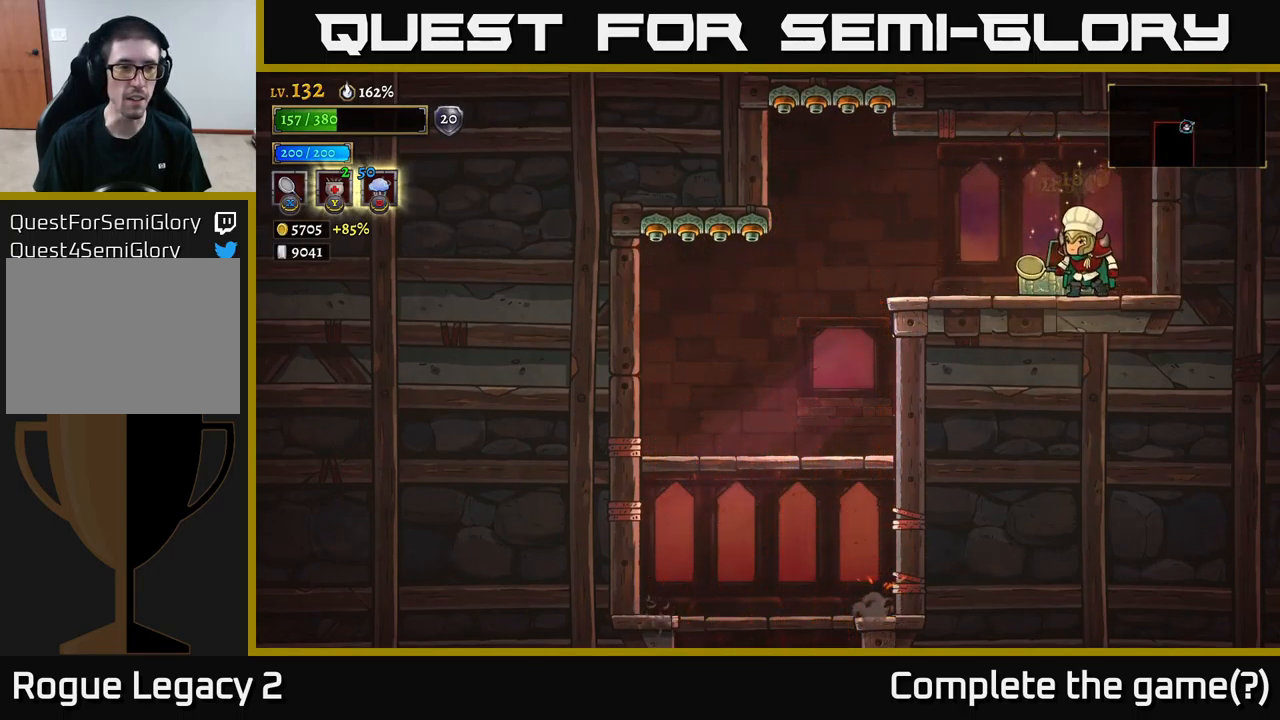
{"buttons": [], "left_stick": "center", "right_stick": "center", "events": []}
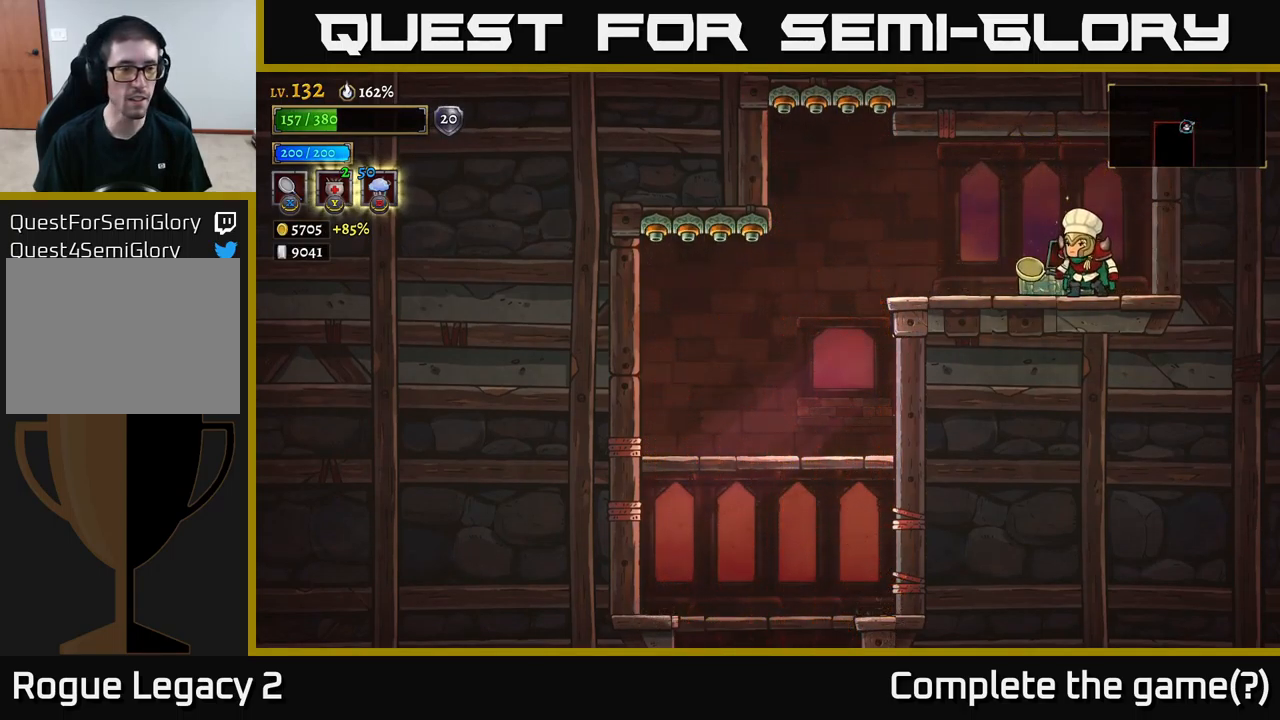
{"buttons": [], "left_stick": "center", "right_stick": "center", "events": []}
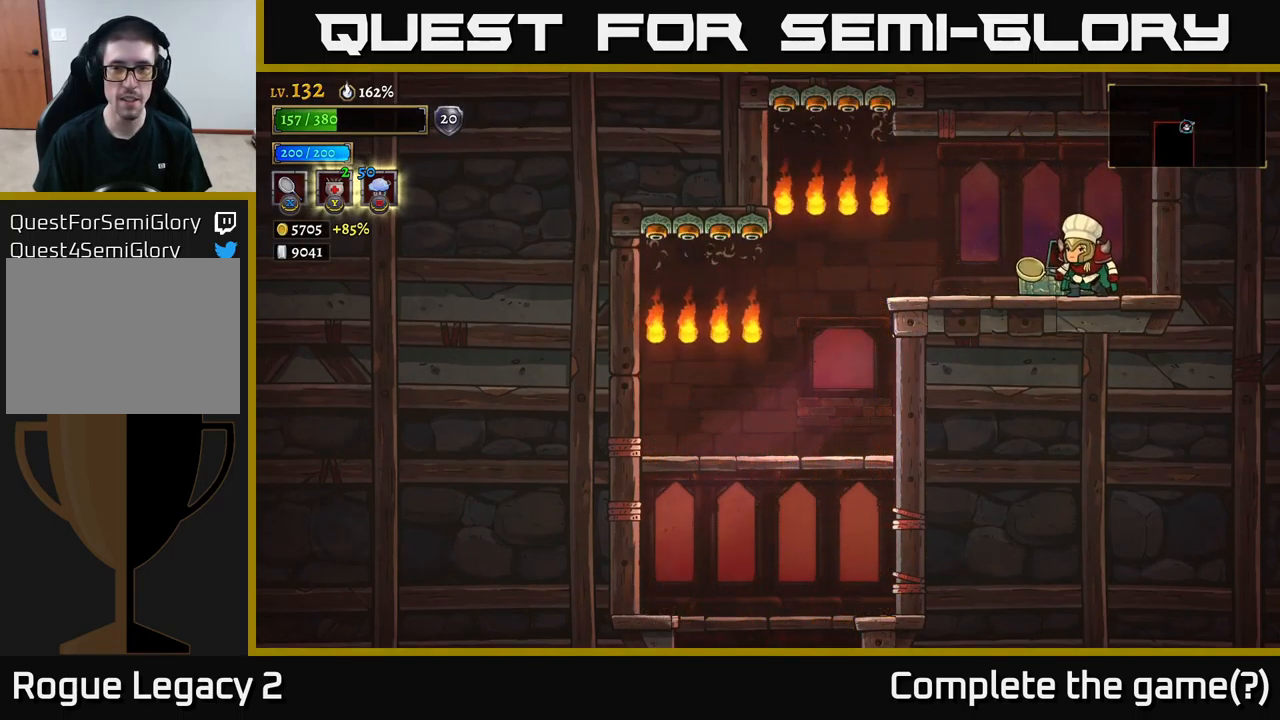
{"buttons": [], "left_stick": "left", "right_stick": "center", "events": [[334, "left_stick", "left"]]}
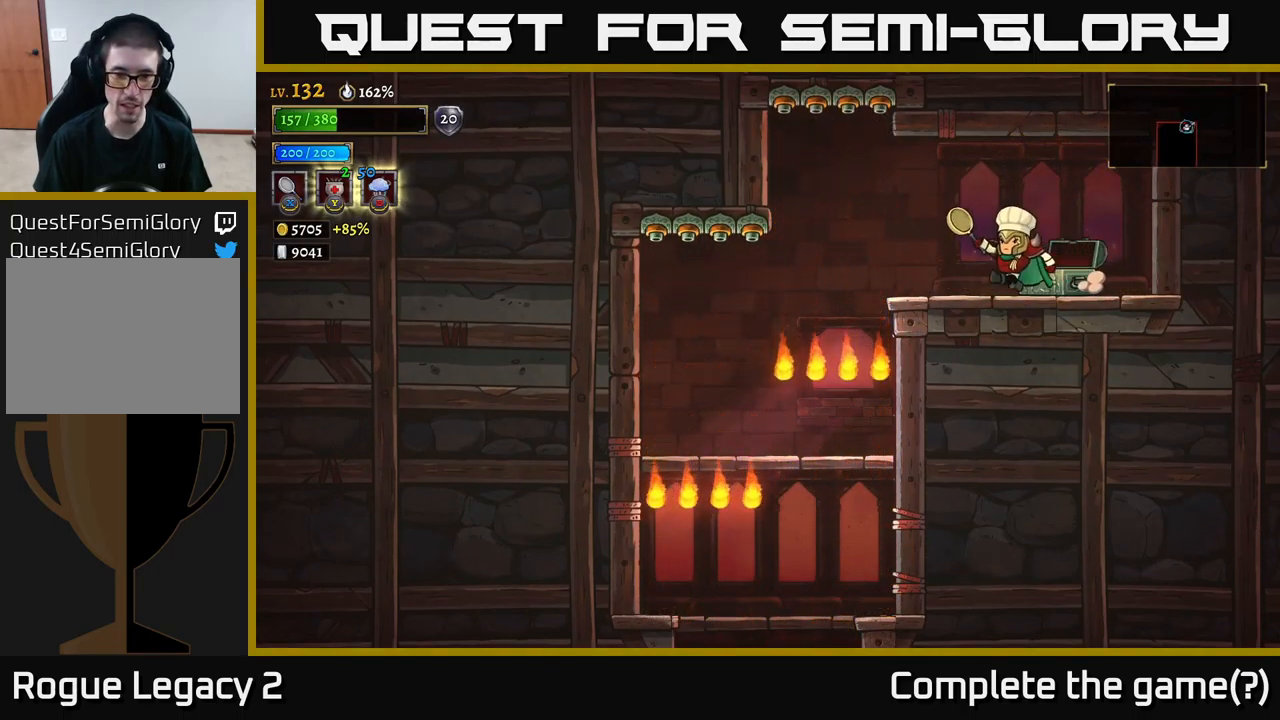
{"buttons": [], "left_stick": "up-left", "right_stick": "center", "events": [[434, "left_stick", "up-left"]]}
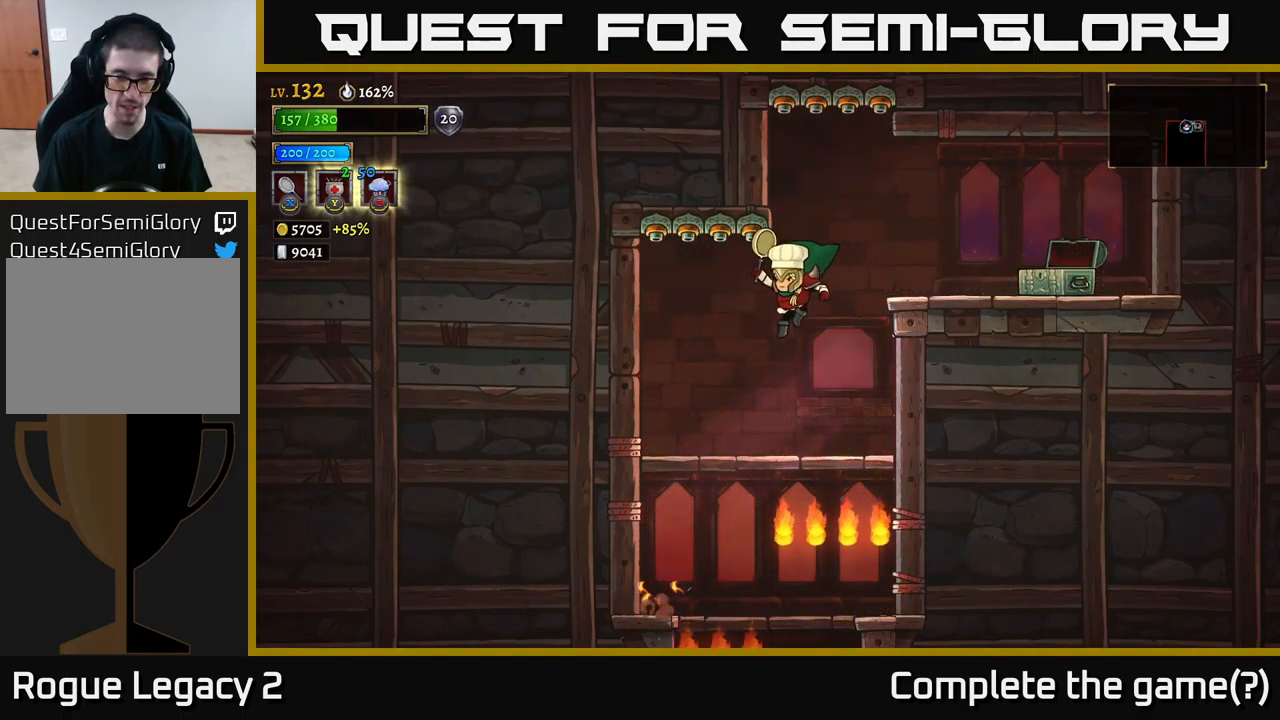
{"buttons": [], "left_stick": "down", "right_stick": "center", "events": [[300, "left_stick", "down"], [367, "A", "down"], [434, "A", "up"]]}
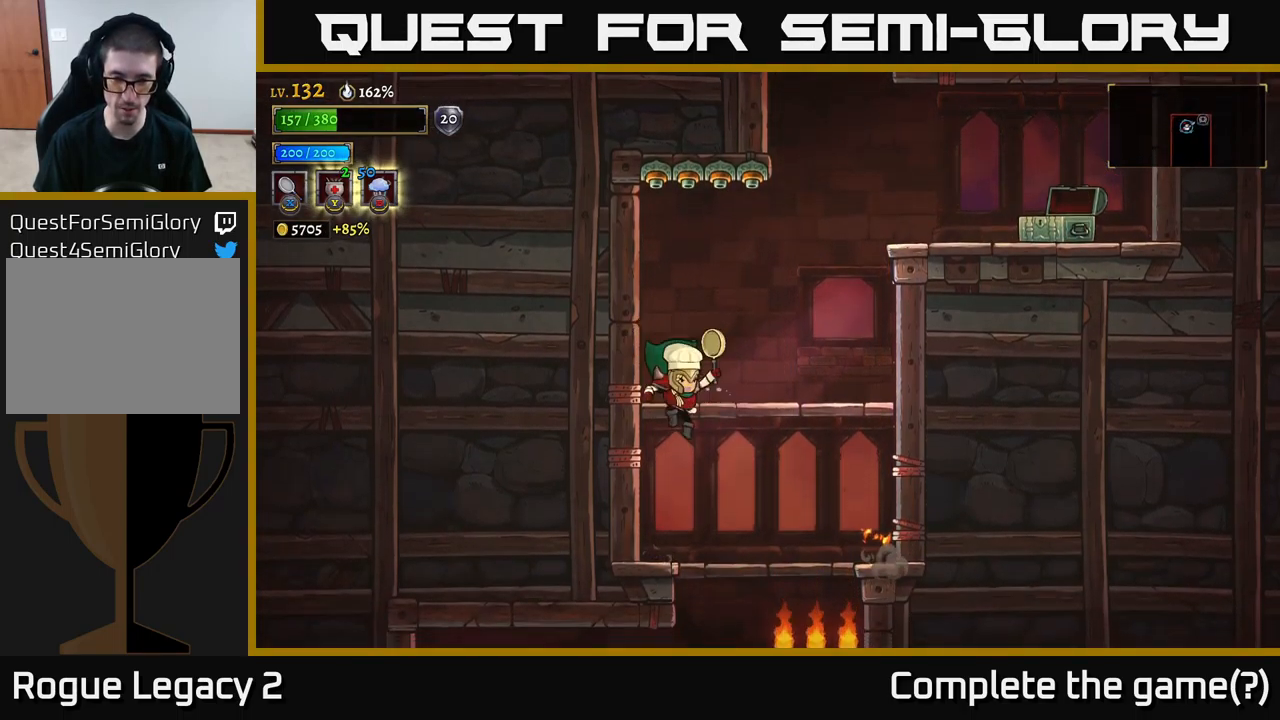
{"buttons": ["A"], "left_stick": "down", "right_stick": "center", "events": [[100, "left_stick", "center"], [184, "left_stick", "right"], [284, "left_stick", "center"], [351, "left_stick", "down"], [434, "A", "down"]]}
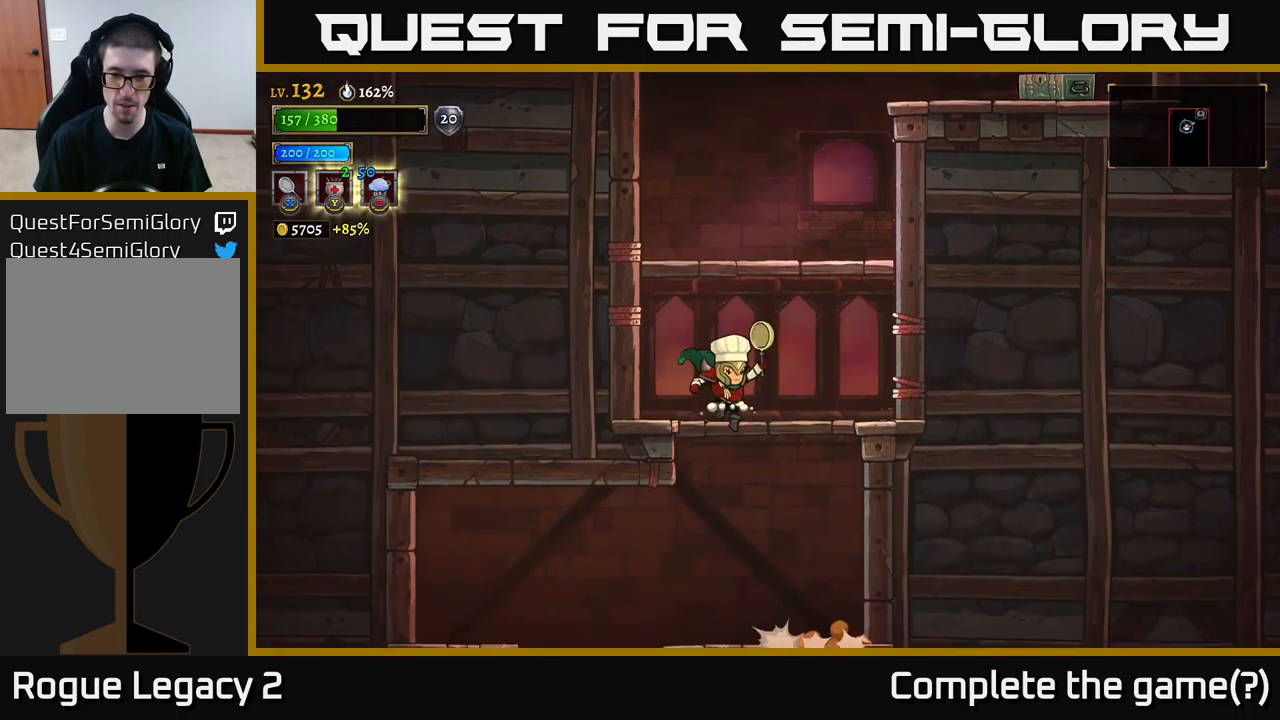
{"buttons": [], "left_stick": "left", "right_stick": "center", "events": [[100, "A", "up"], [133, "left_stick", "center"], [433, "left_stick", "left"]]}